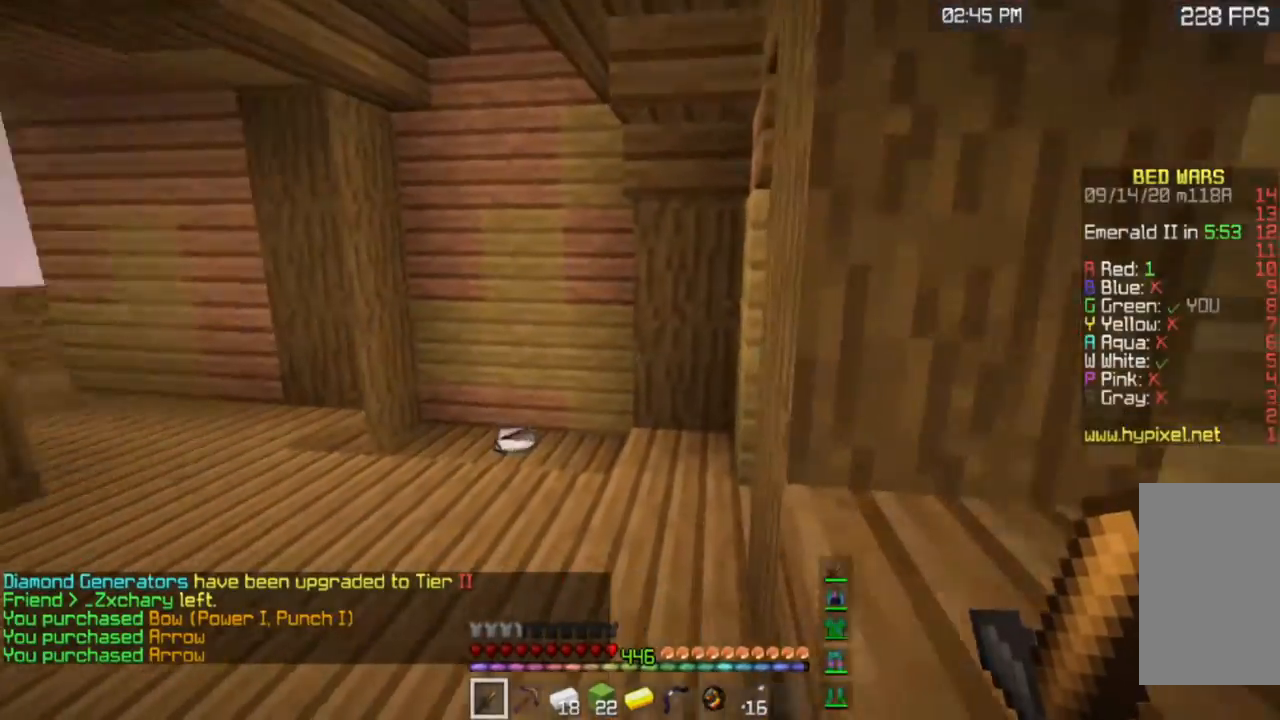
Gameplay with keyboard and mouse; each line is a JSON object with the keys and mouse buttons held at the frame after it. "events" lists presses ("down") and releases ("up") of "a", "d", "s", "space", "w", "mouse_left" and "mouse_right" between this image and that frame as [ms after this image, input, new state], when the widget could be followed in between. "mouse_left", "mouse_right" = the "left", "right" buttons of the "mouse" list. No other keys are recorded. Fast repeated clicks can show as one long hold. Mouse movement is not recorded.
{"keys": ["w"], "mouse": [], "events": [[84, "a", "down"], [468, "a", "up"]]}
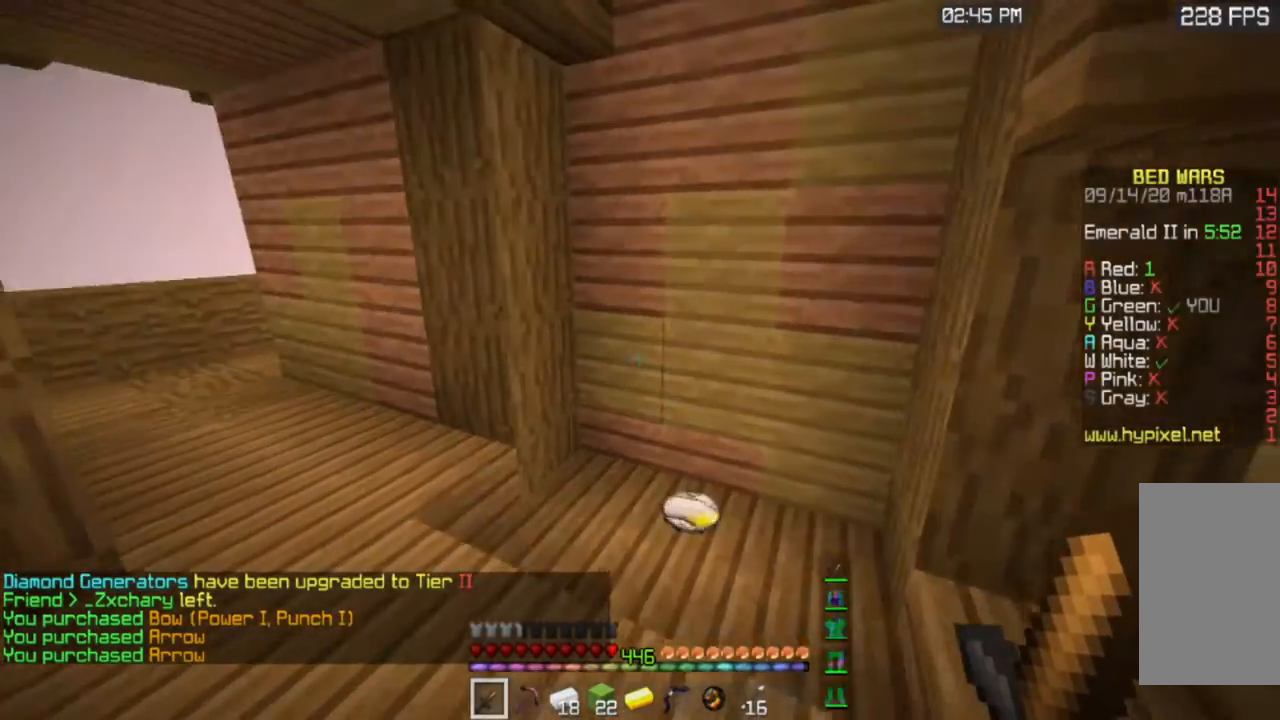
{"keys": ["w"], "mouse": [], "events": []}
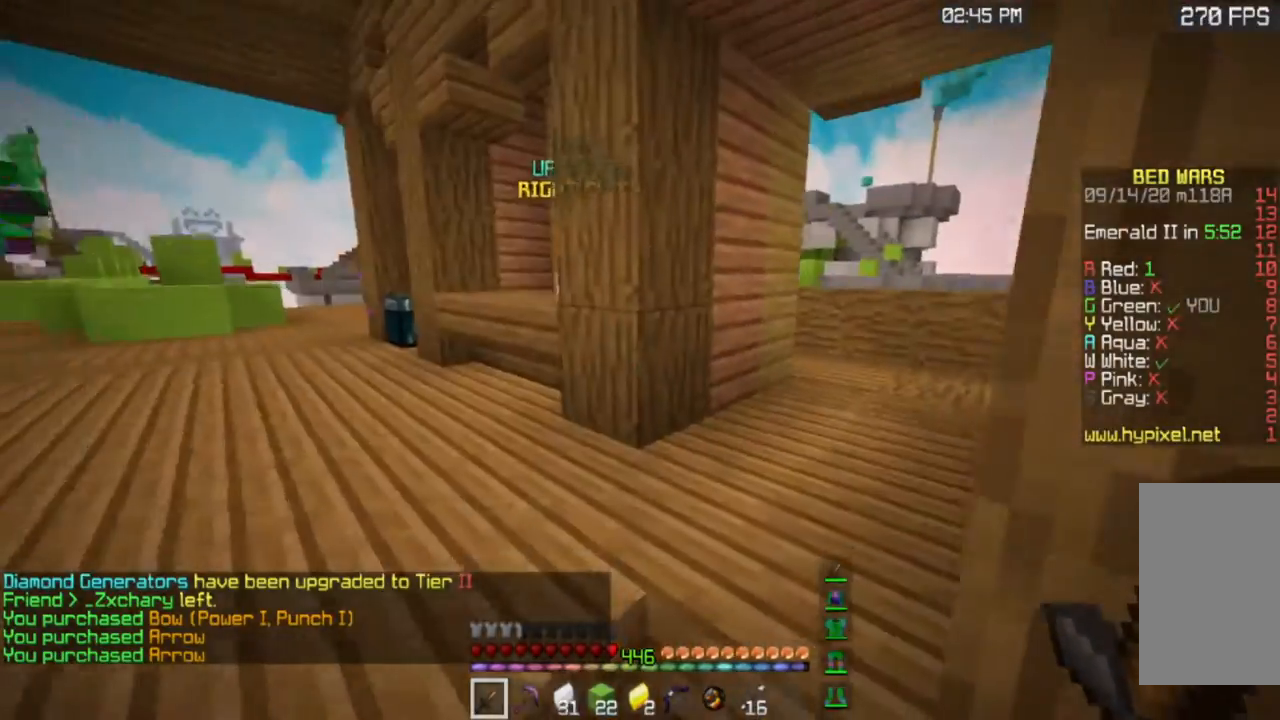
{"keys": ["a", "space", "w"], "mouse": ["left"], "events": [[17, "a", "down"], [317, "mouse_left", "down"], [351, "space", "down"]]}
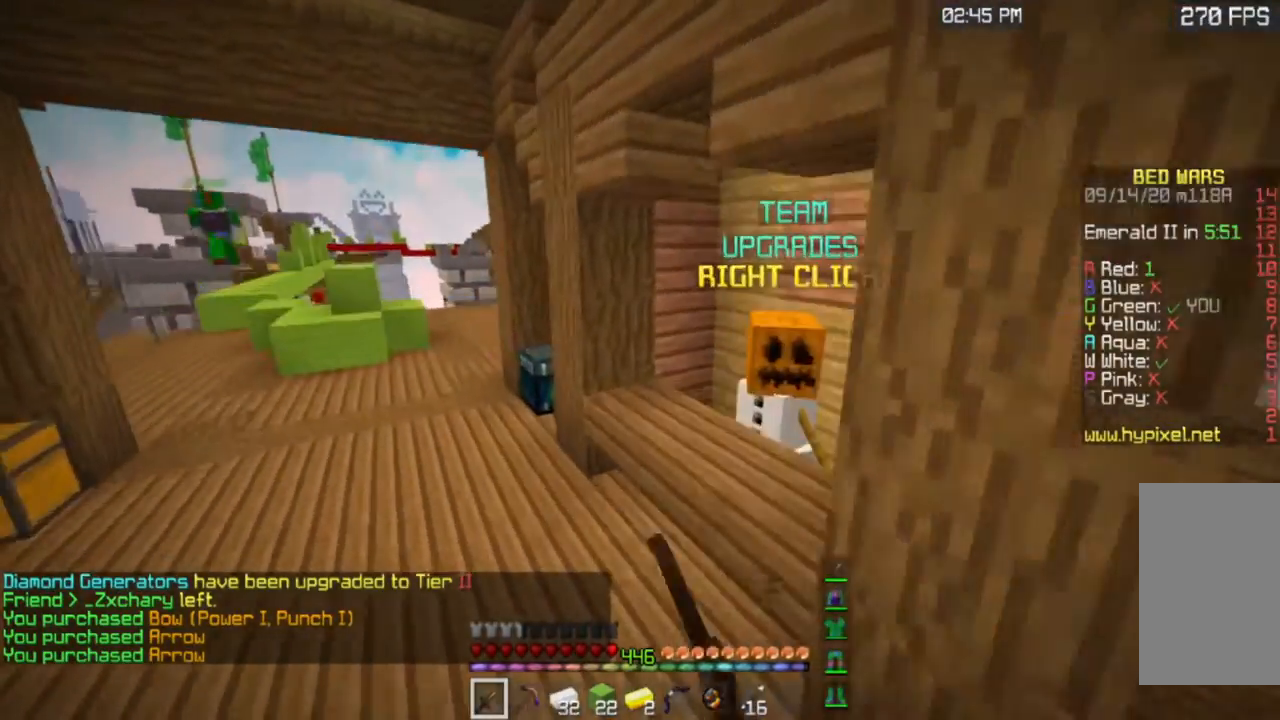
{"keys": ["w"], "mouse": ["right"], "events": [[100, "space", "up"], [250, "mouse_left", "up"], [484, "a", "up"], [500, "mouse_right", "down"]]}